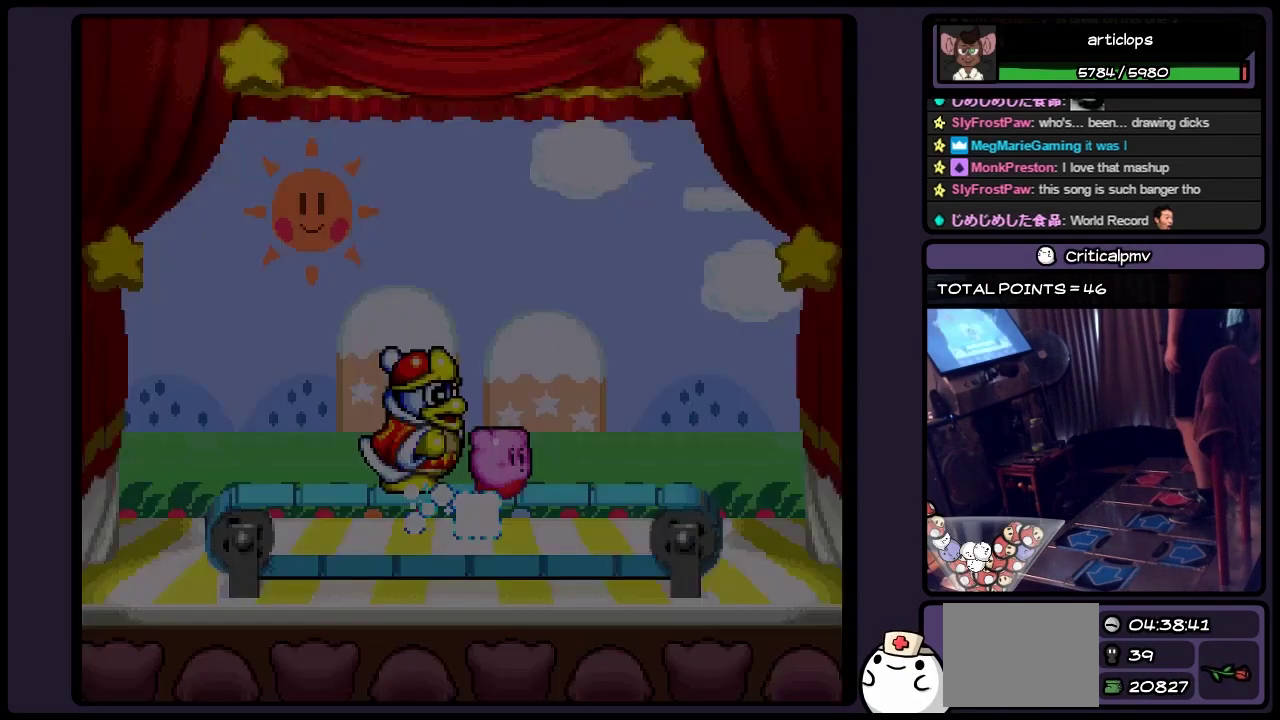
Gameplay with a controller (Nintendo layout); each line is a JSON object with the inputs held at the frame after it. "events" lists button and stick changes between this image and that frame as [ms after this image, input, new state], when the widget could be followed in between. Not read: L3 R3.
{"buttons": ["Y"], "events": [[483, "Y", "down"]]}
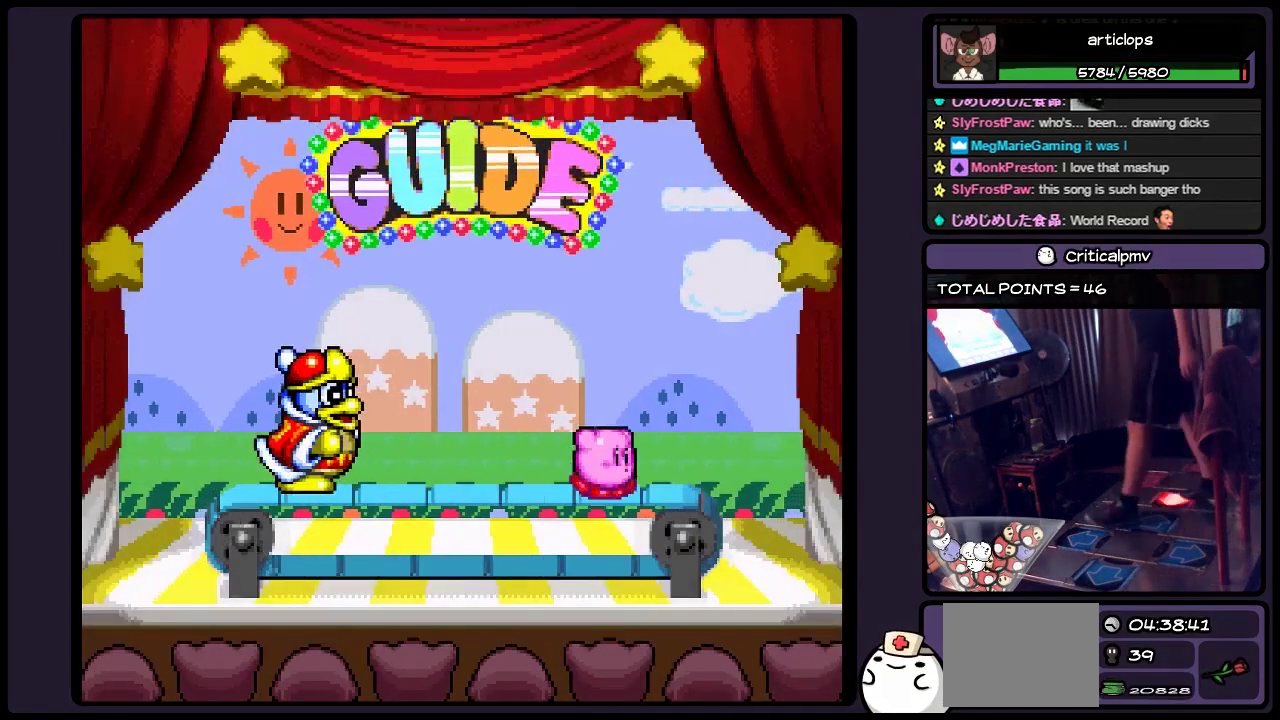
{"buttons": [], "events": [[200, "DPAD_RIGHT", "down"], [317, "DPAD_RIGHT", "up"], [400, "Y", "up"]]}
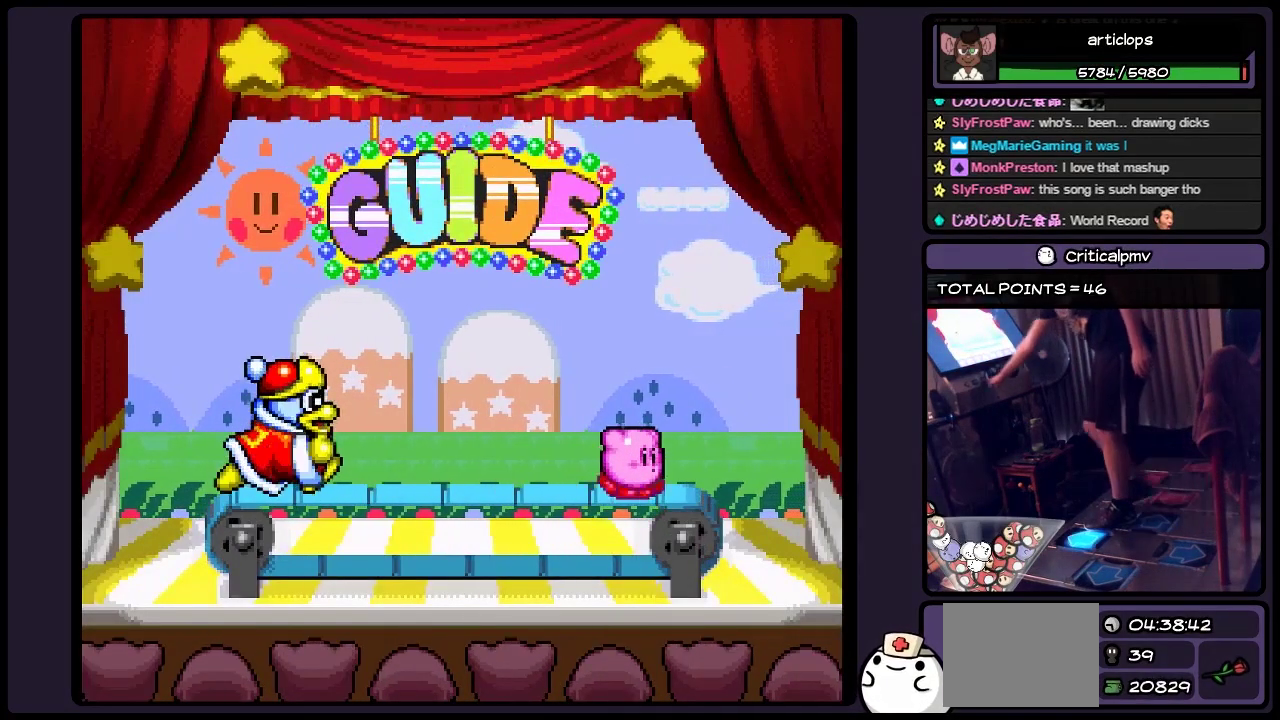
{"buttons": ["DPAD_UP", "SELECT"], "events": [[67, "DPAD_UP", "down"], [367, "SELECT", "down"]]}
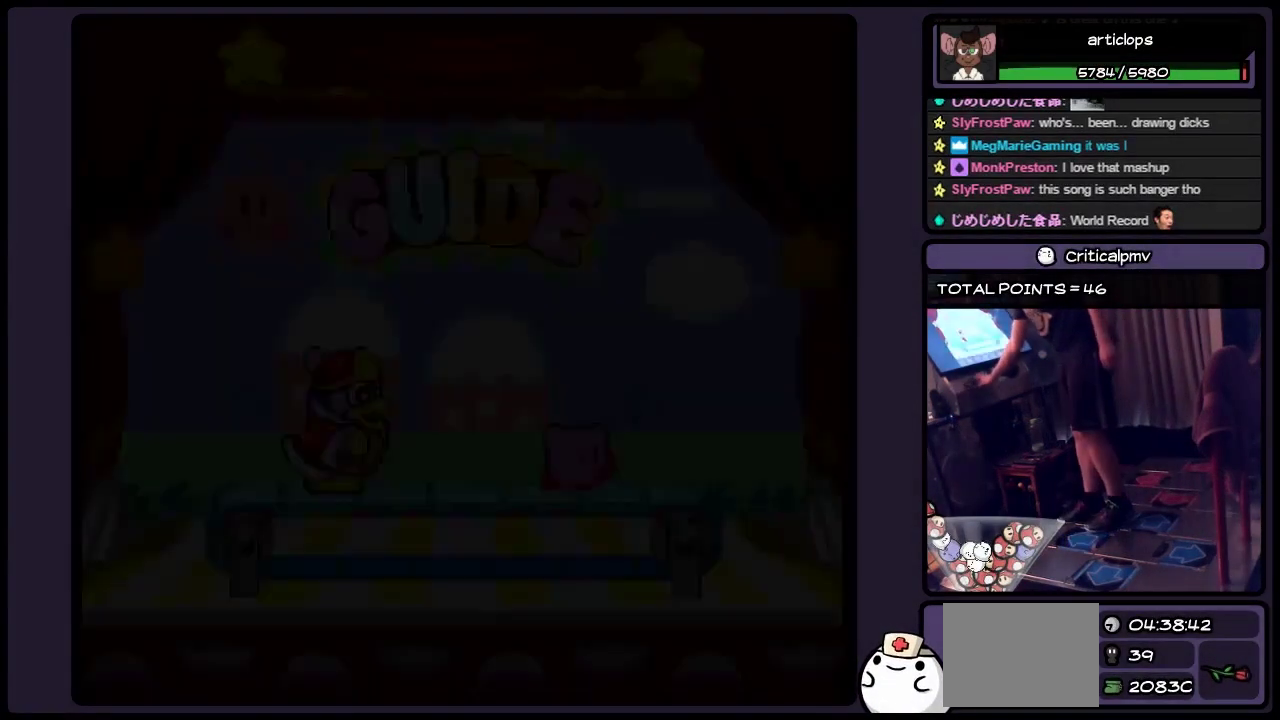
{"buttons": [], "events": [[33, "SELECT", "up"], [150, "DPAD_UP", "up"]]}
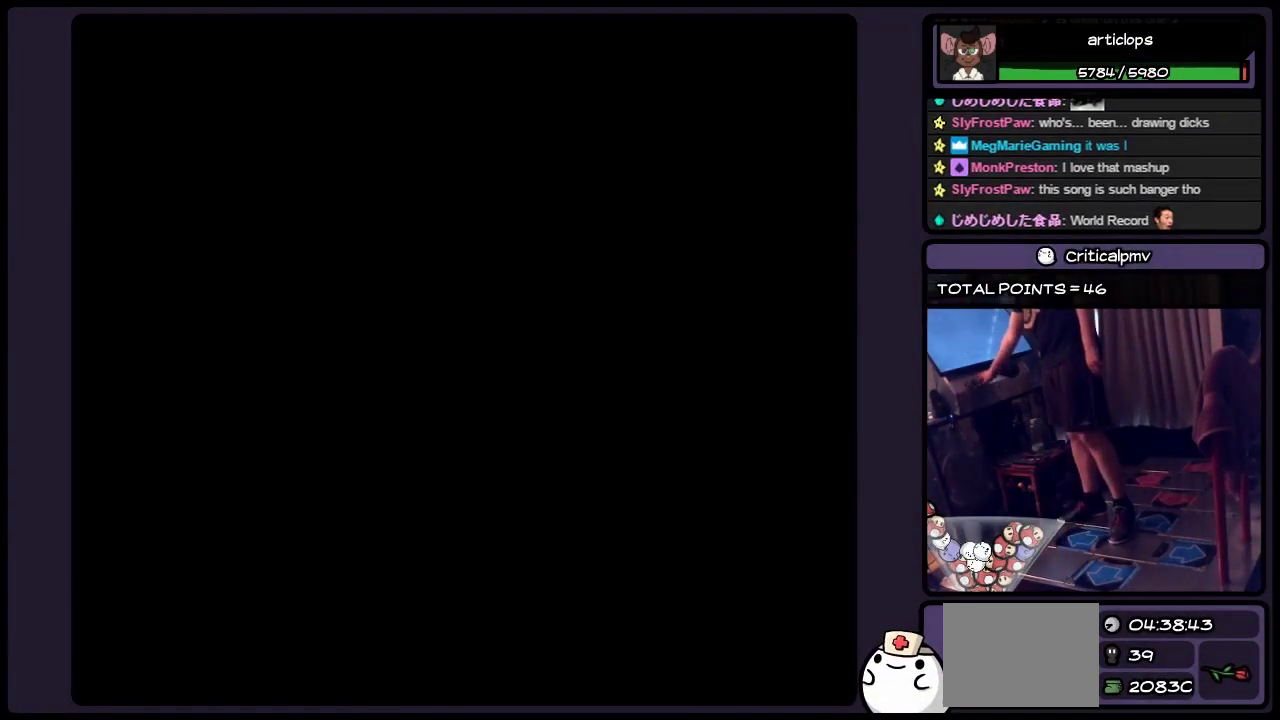
{"buttons": [], "events": []}
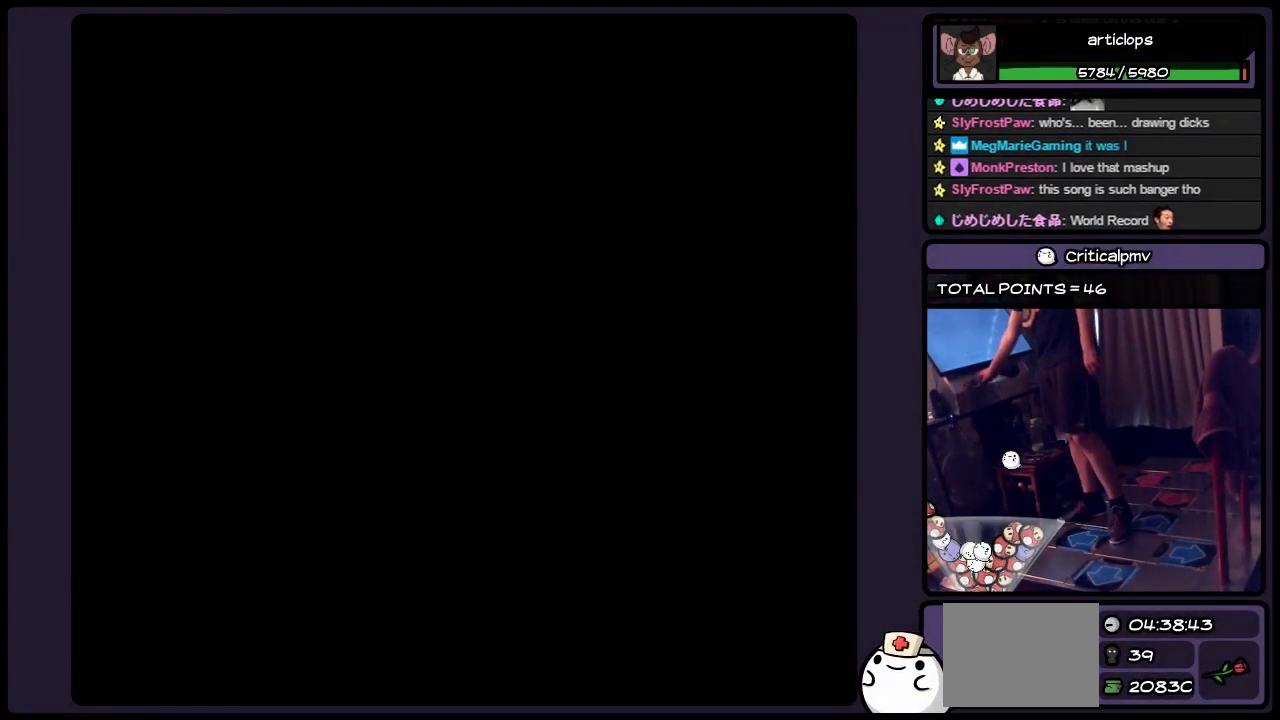
{"buttons": [], "events": []}
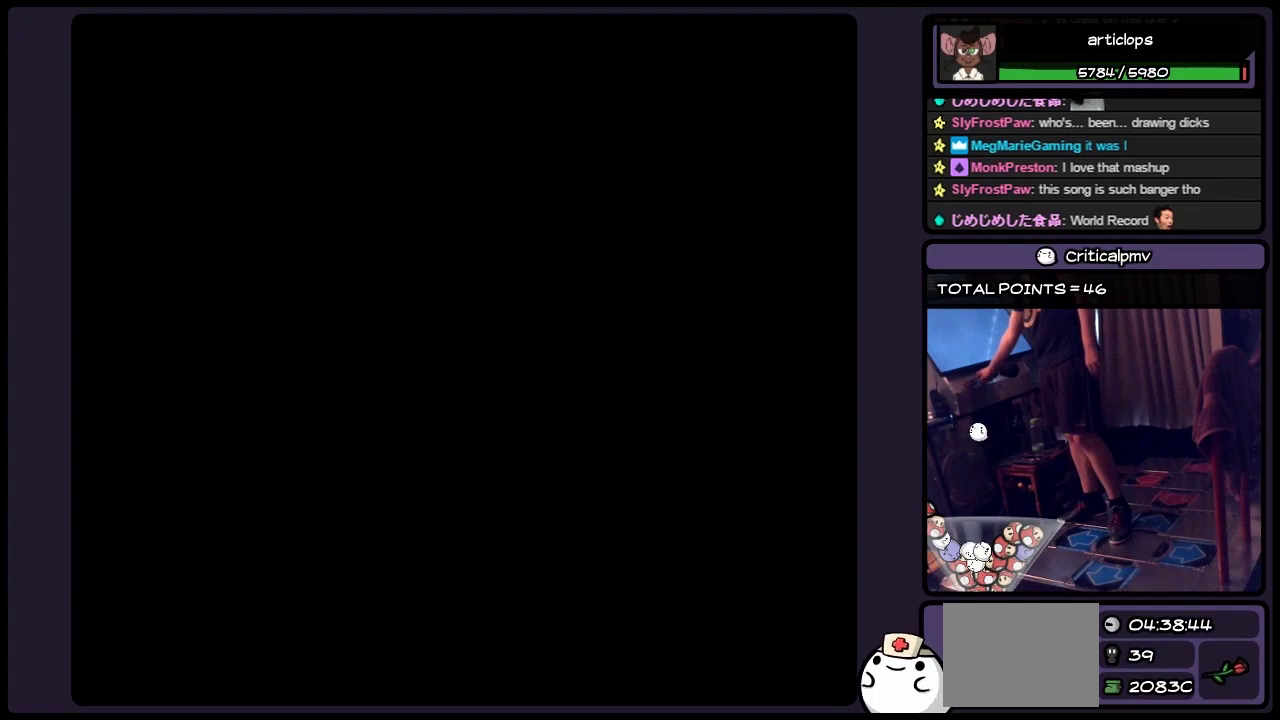
{"buttons": [], "events": []}
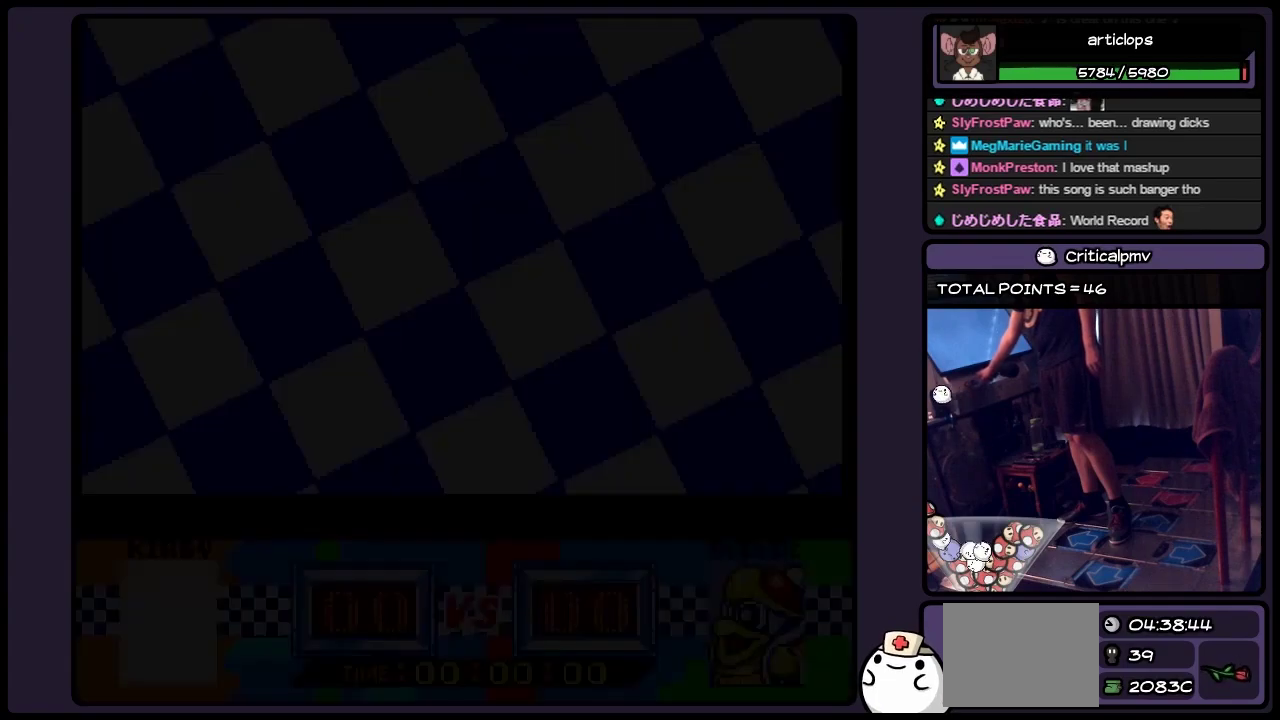
{"buttons": ["SELECT"], "events": [[33, "SELECT", "down"], [233, "SELECT", "up"], [400, "SELECT", "down"]]}
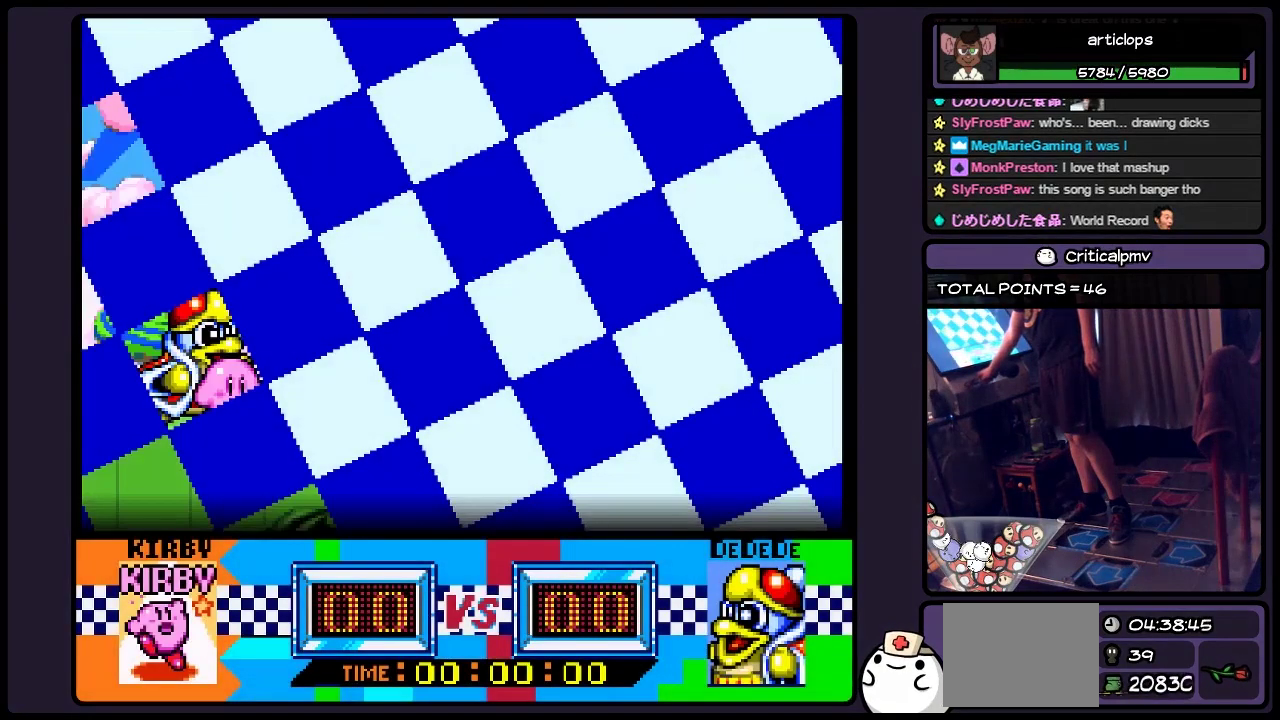
{"buttons": [], "events": [[150, "SELECT", "up"], [317, "SELECT", "down"], [450, "SELECT", "up"]]}
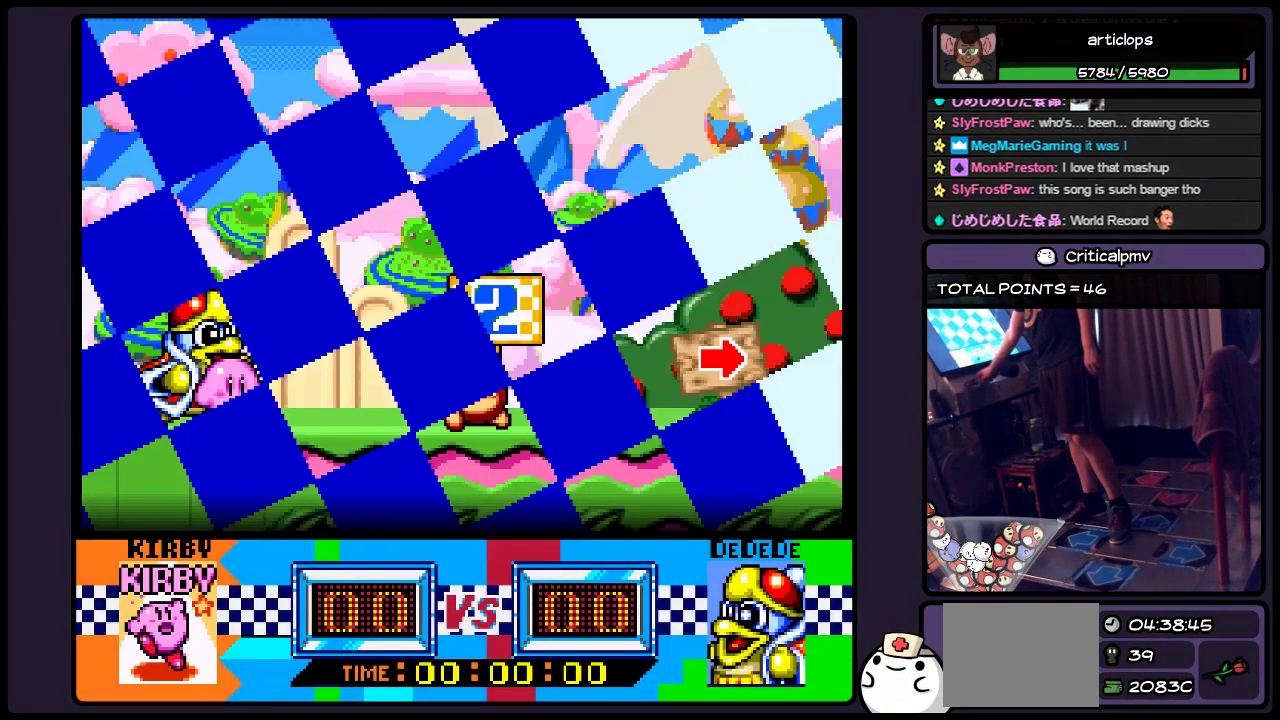
{"buttons": [], "events": []}
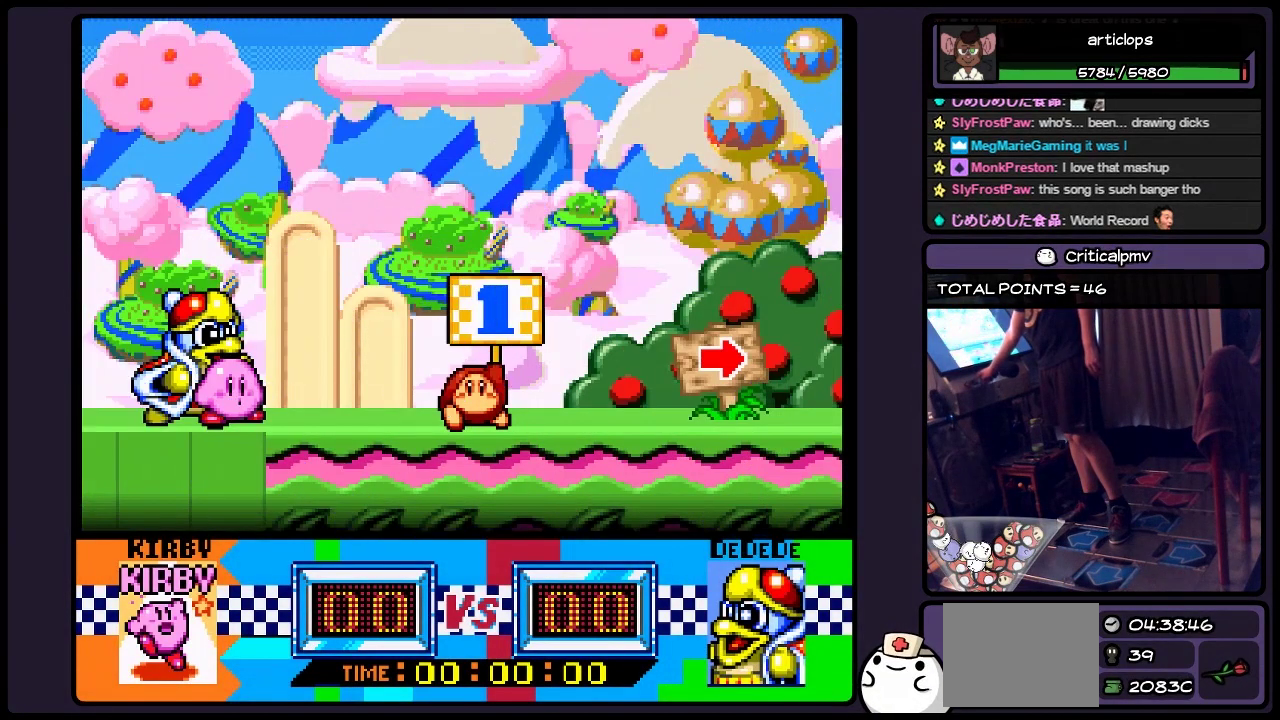
{"buttons": [], "events": []}
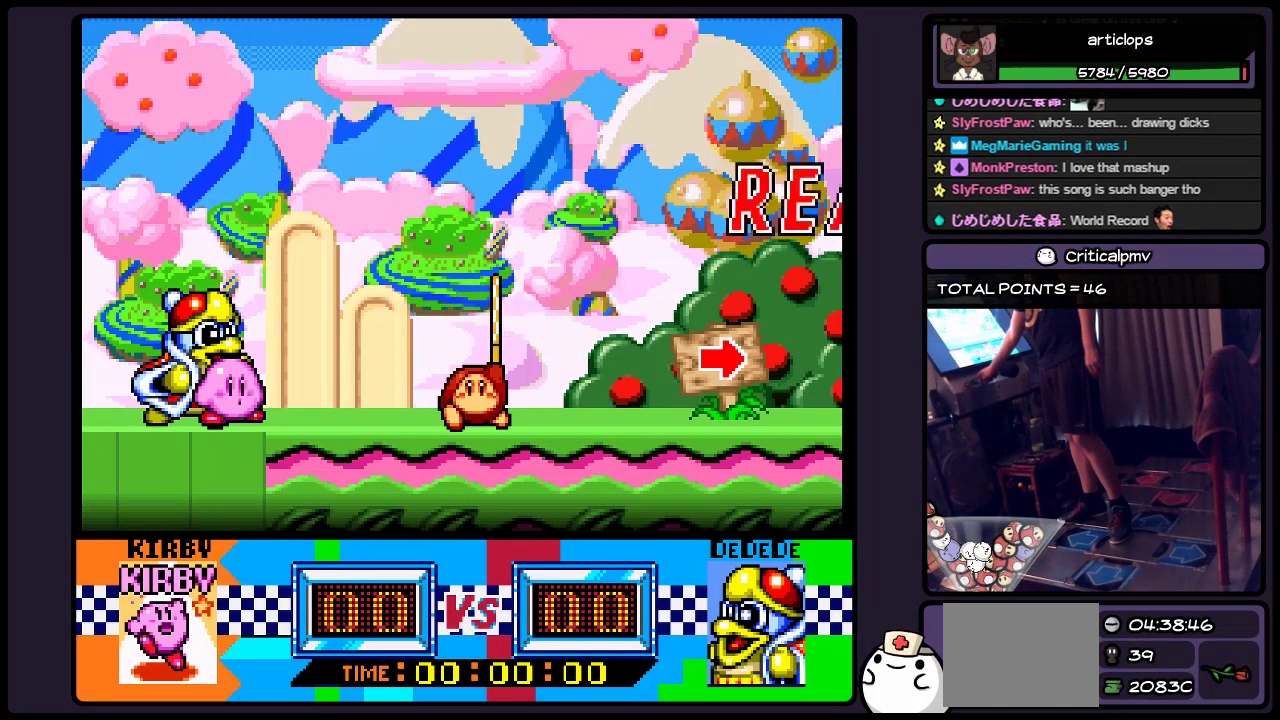
{"buttons": ["SELECT"], "events": [[483, "SELECT", "down"]]}
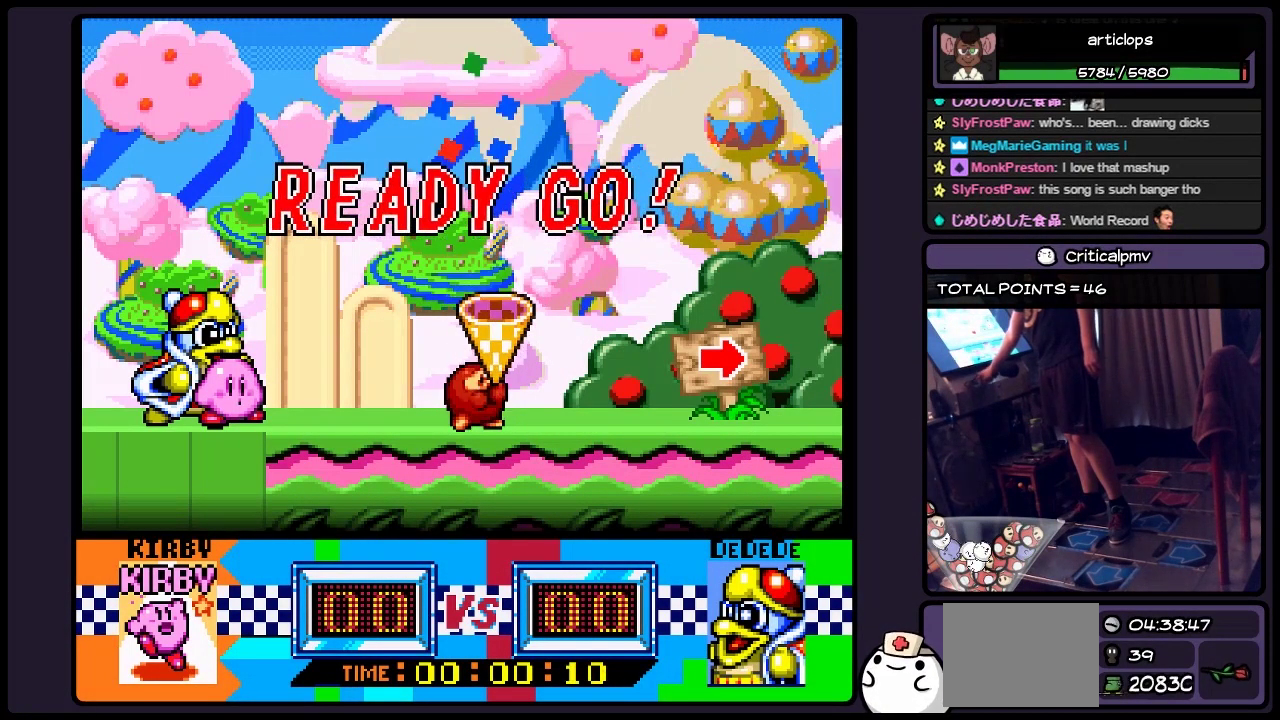
{"buttons": ["SELECT"], "events": [[150, "SELECT", "up"], [450, "SELECT", "down"]]}
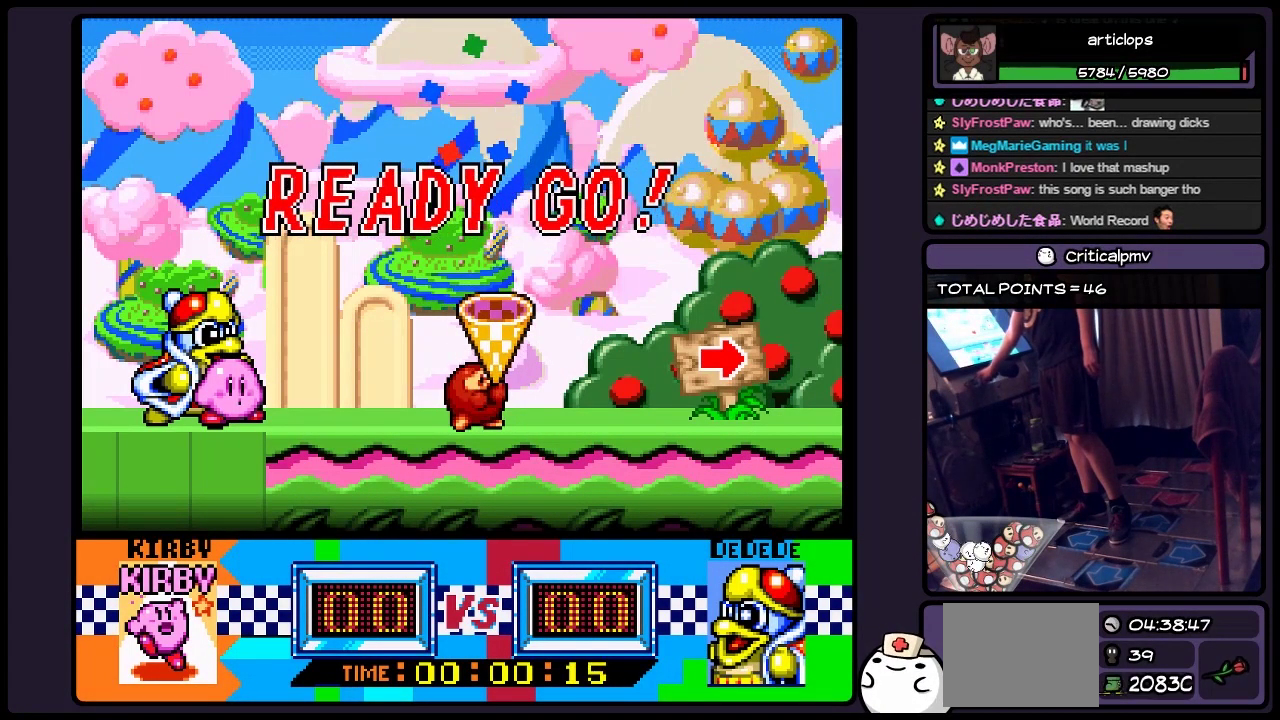
{"buttons": [], "events": [[150, "SELECT", "up"]]}
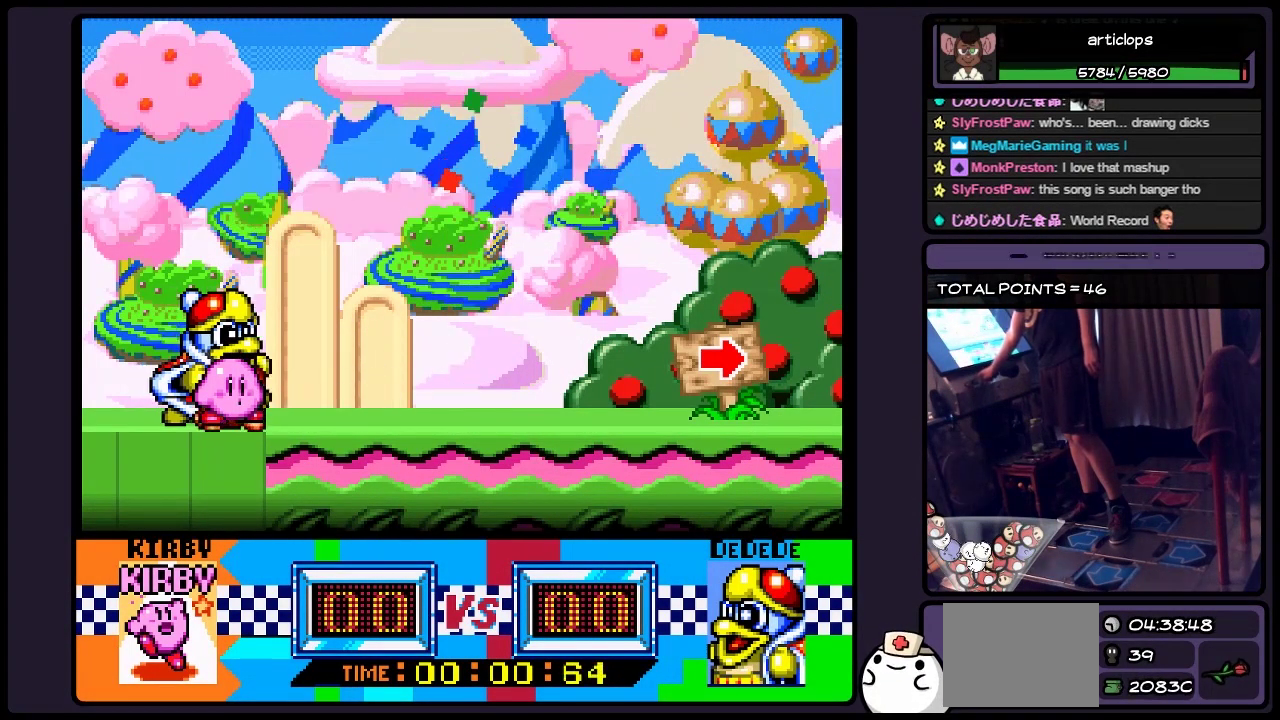
{"buttons": [], "events": [[150, "SELECT", "down"], [367, "SELECT", "up"]]}
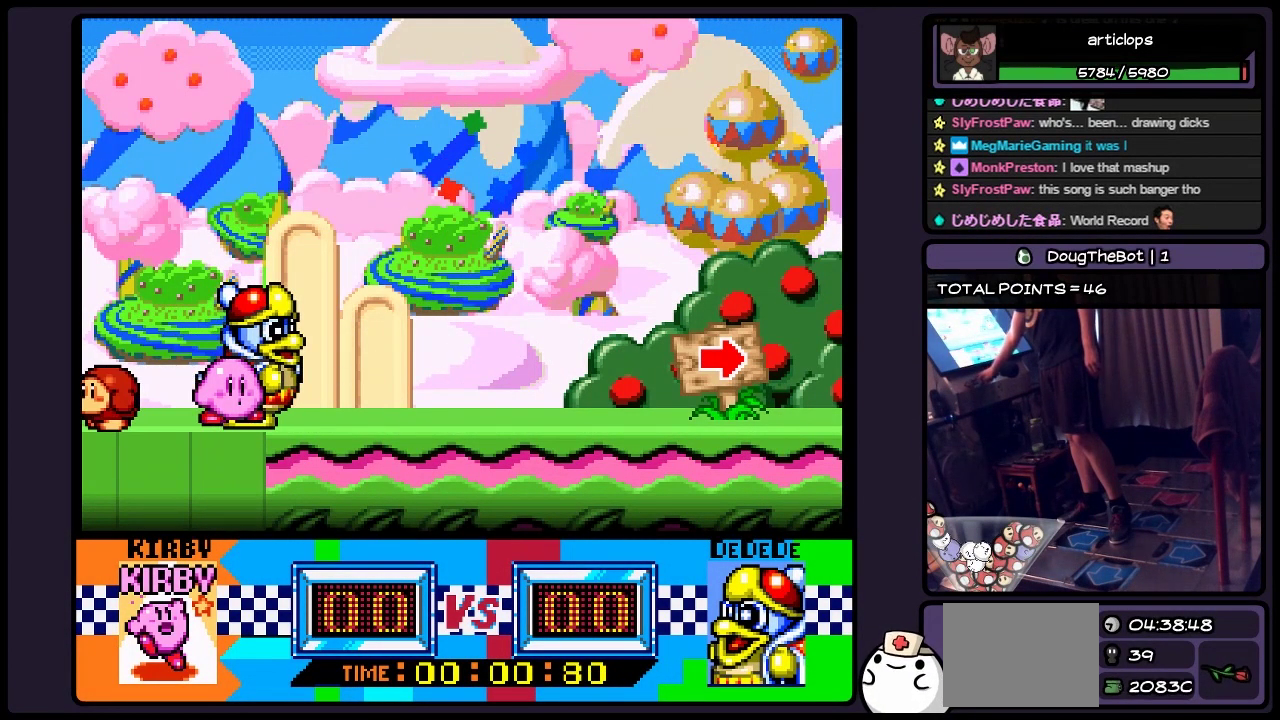
{"buttons": [], "events": [[150, "SELECT", "down"], [317, "SELECT", "up"]]}
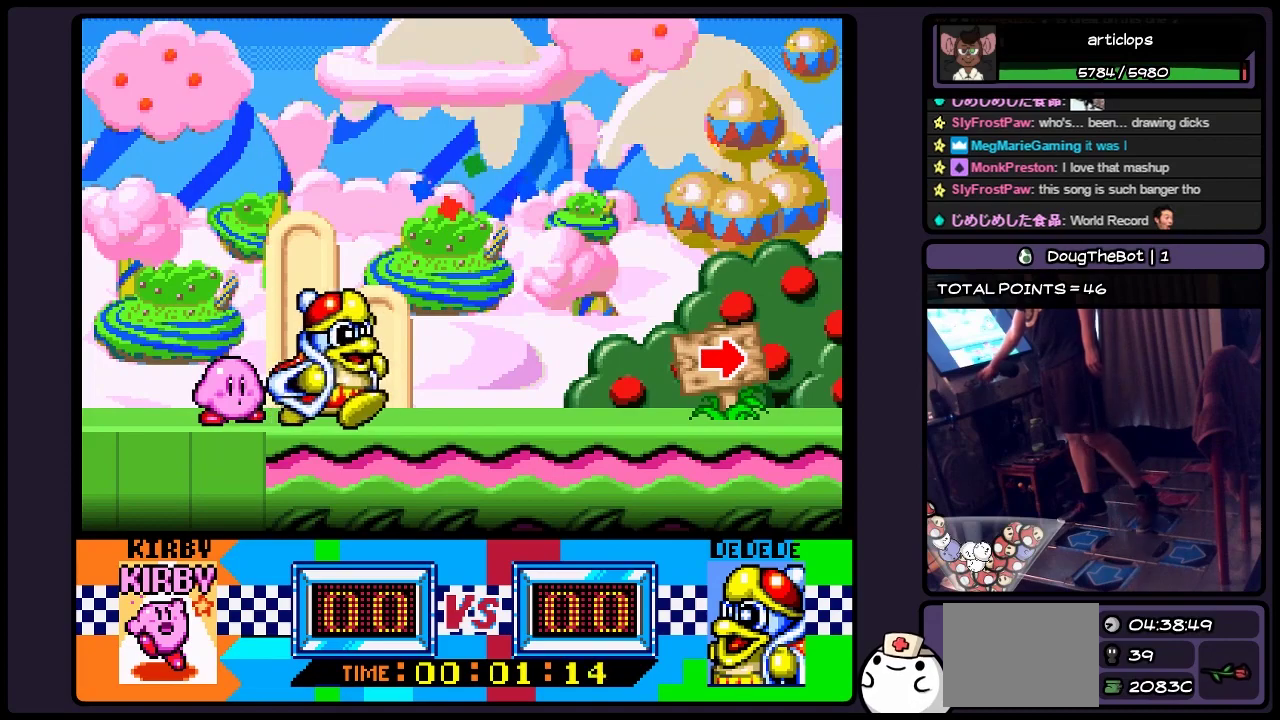
{"buttons": ["DPAD_RIGHT"], "events": [[117, "DPAD_RIGHT", "down"]]}
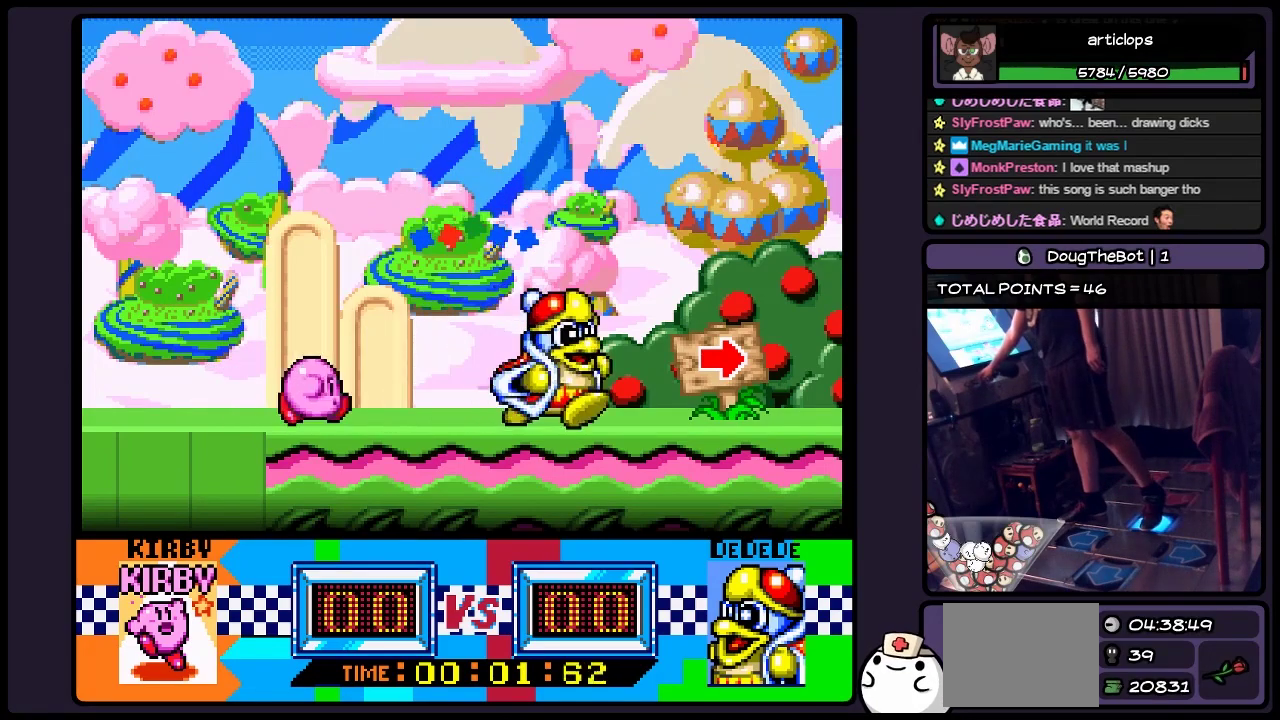
{"buttons": [], "events": [[150, "DPAD_RIGHT", "up"], [317, "SELECT", "down"], [450, "SELECT", "up"]]}
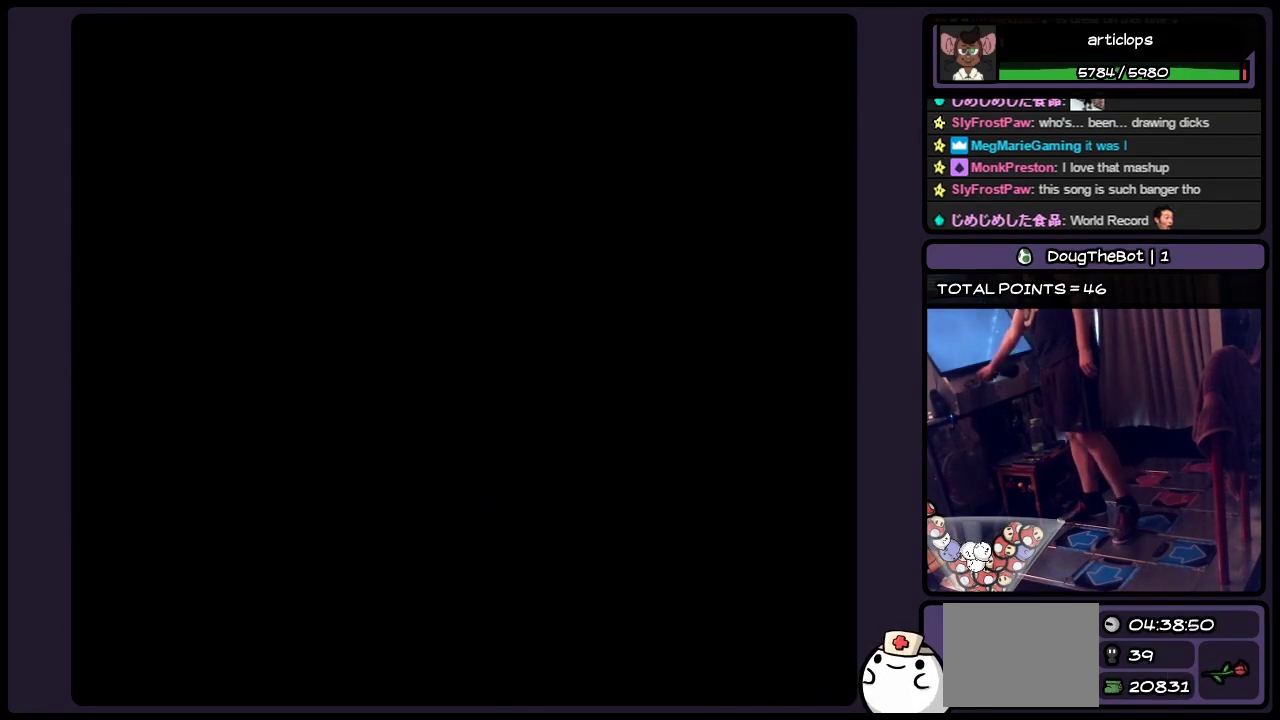
{"buttons": [], "events": []}
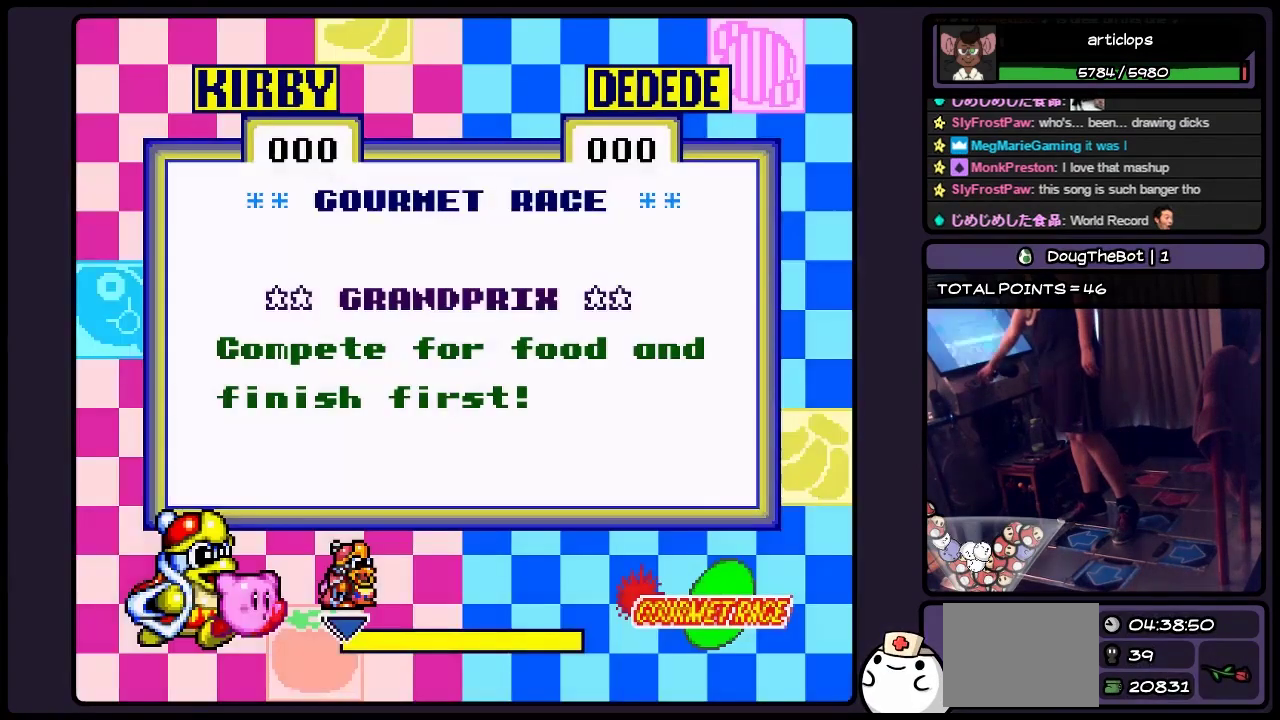
{"buttons": [], "events": []}
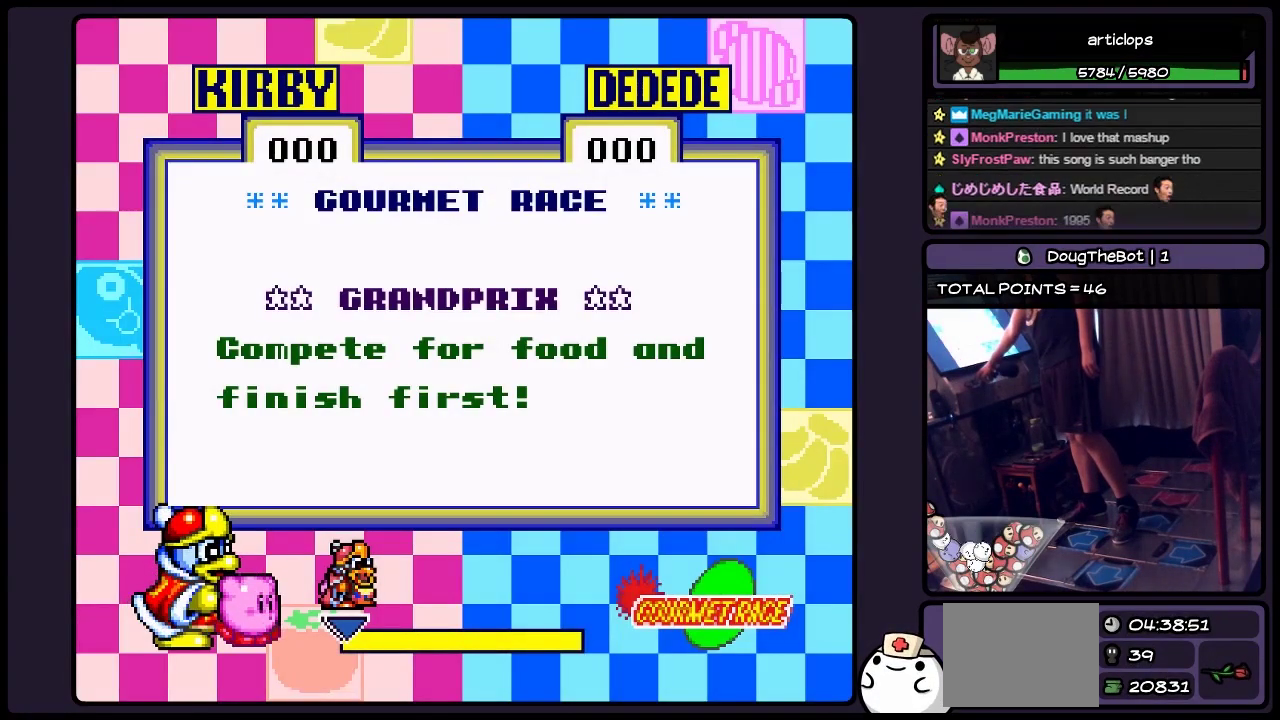
{"buttons": [], "events": []}
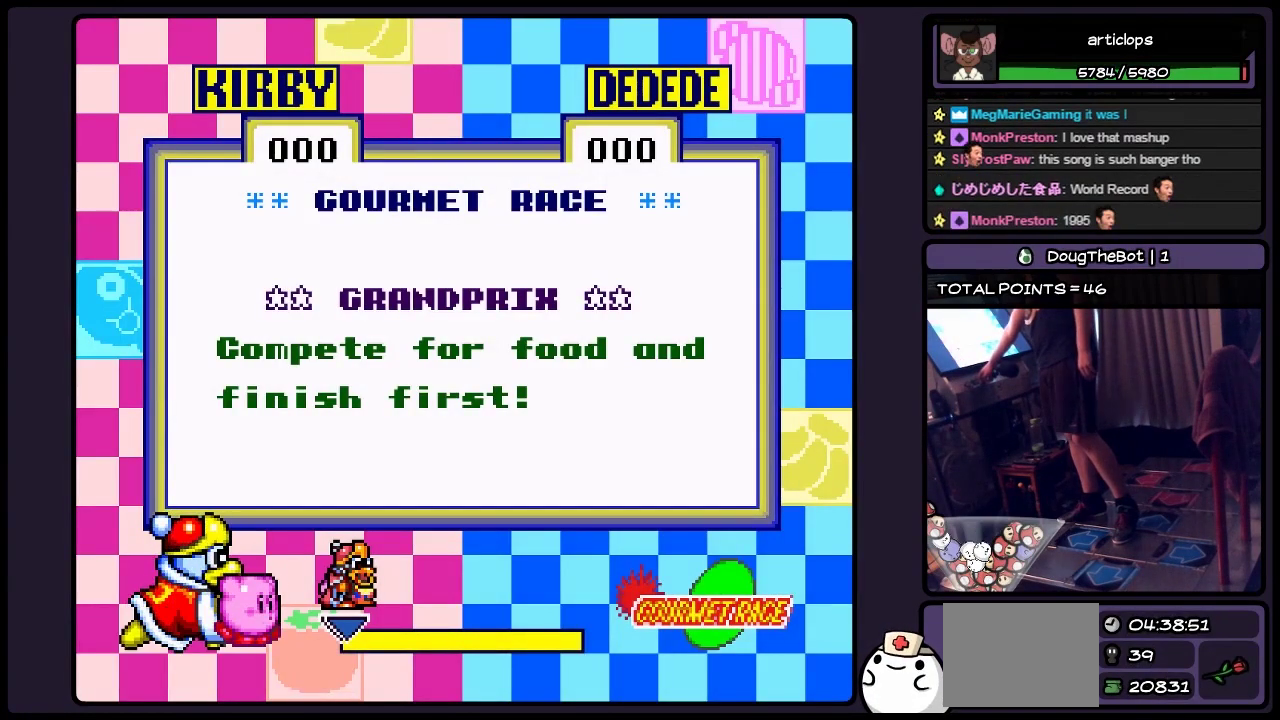
{"buttons": [], "events": []}
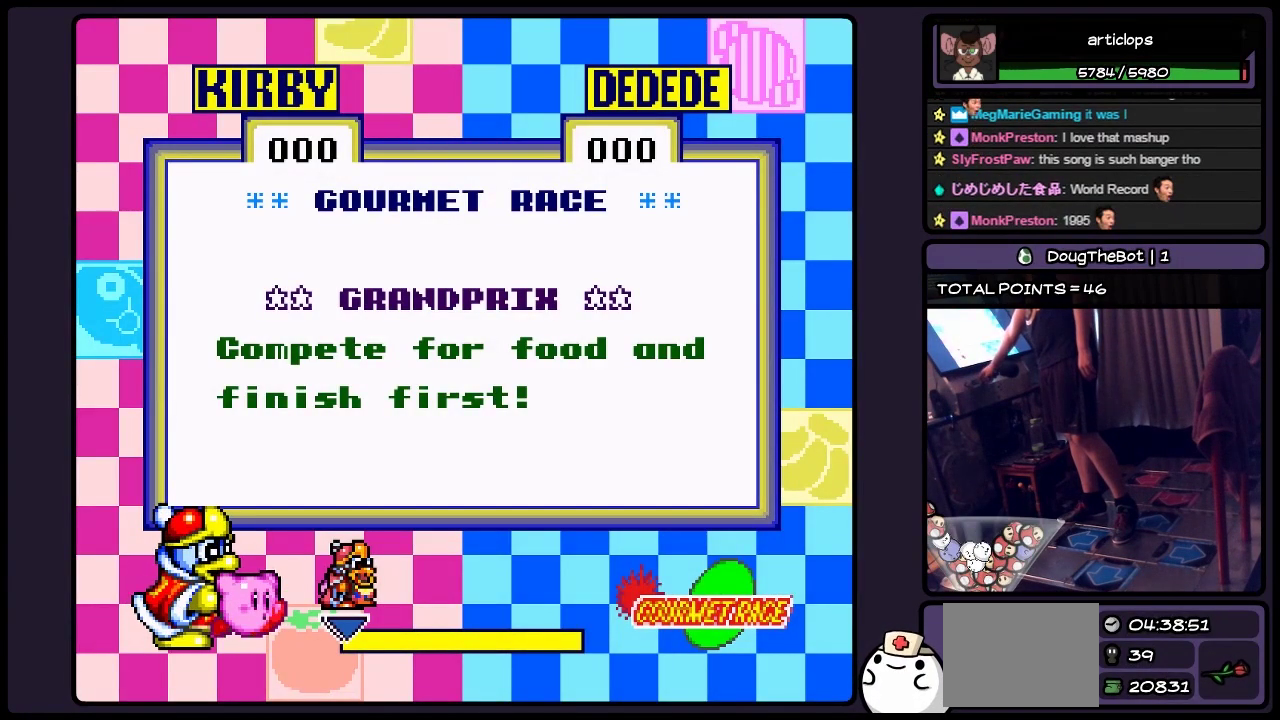
{"buttons": [], "events": []}
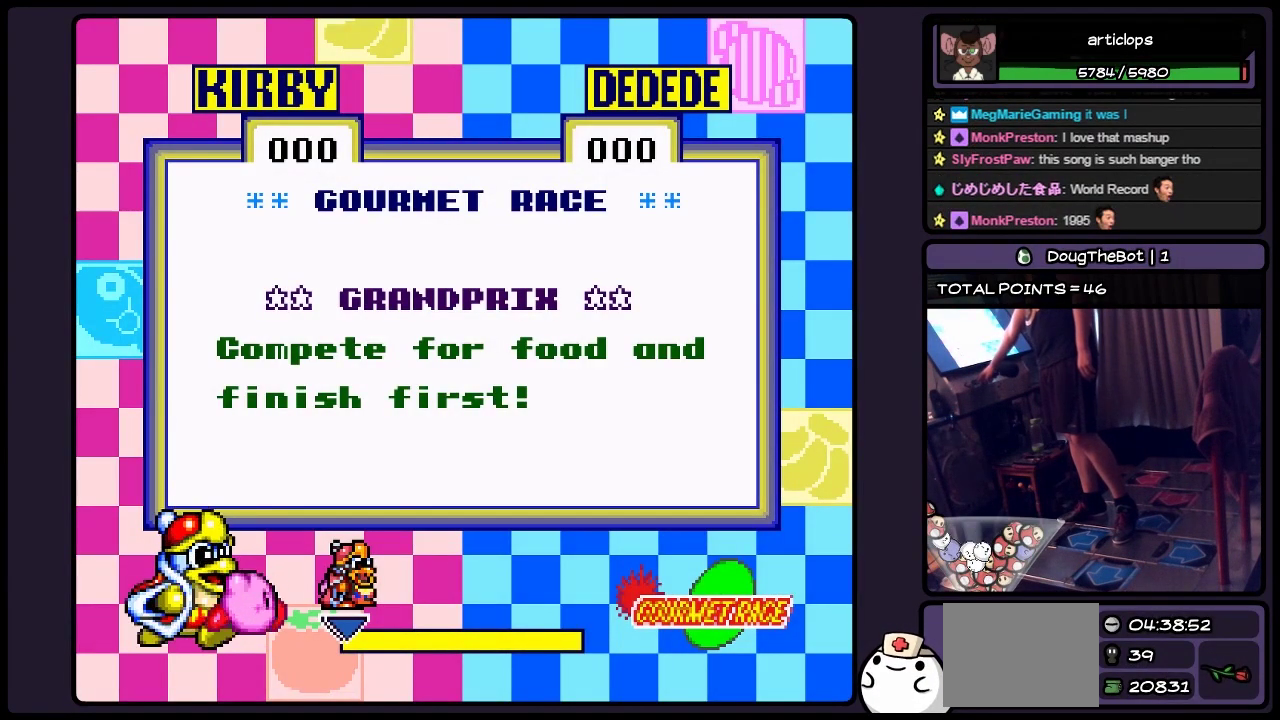
{"buttons": [], "events": []}
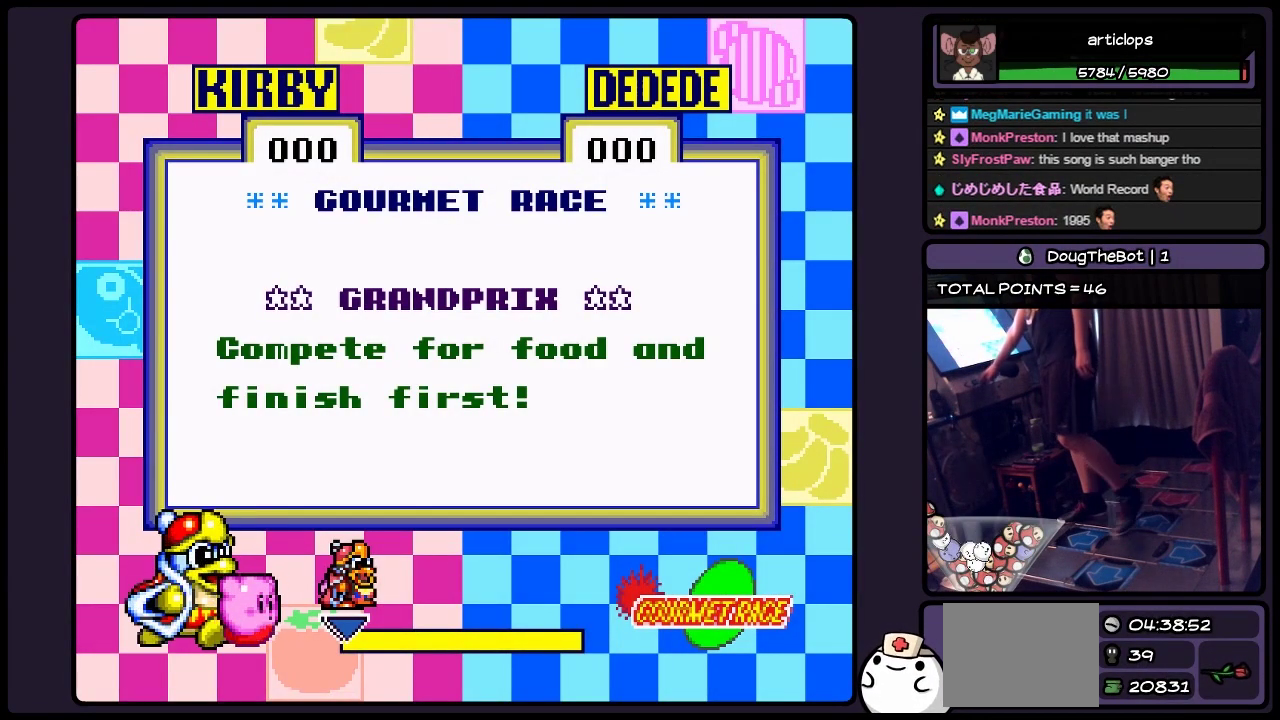
{"buttons": ["DPAD_RIGHT"], "events": [[200, "DPAD_RIGHT", "down"]]}
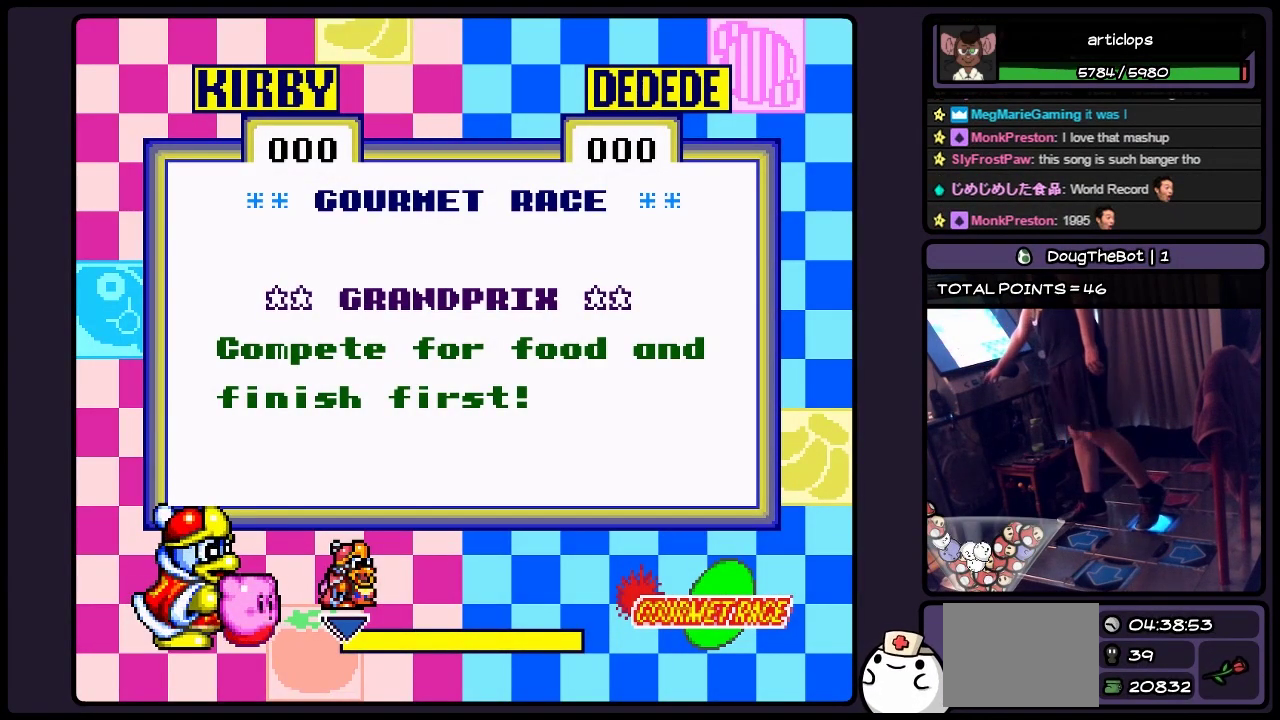
{"buttons": [], "events": [[117, "DPAD_RIGHT", "up"]]}